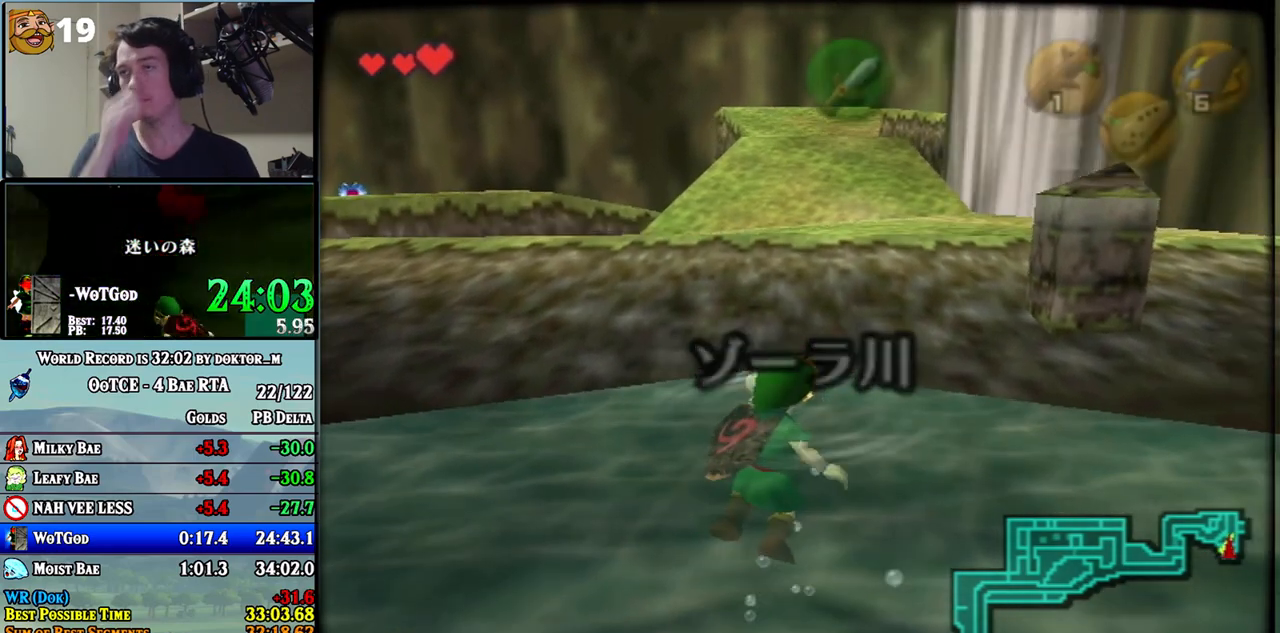
Gameplay with a controller (Nintendo layout); each line is a JSON object with the inputs held at the frame after it. "events" lists button and stick changes between this image and that frame as [ms after this image, input, new state], when the widget could be followed in between. Not read: L3 R3.
{"buttons": [], "left_stick": "up", "right_stick": "center", "events": []}
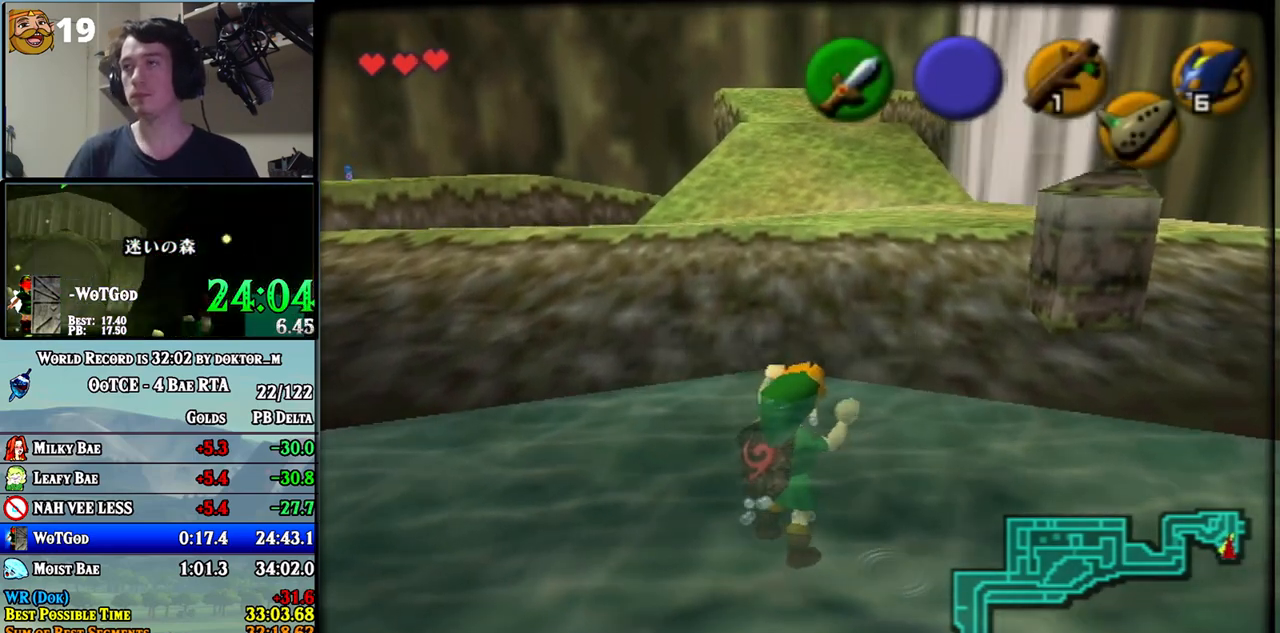
{"buttons": [], "left_stick": "up", "right_stick": "center", "events": []}
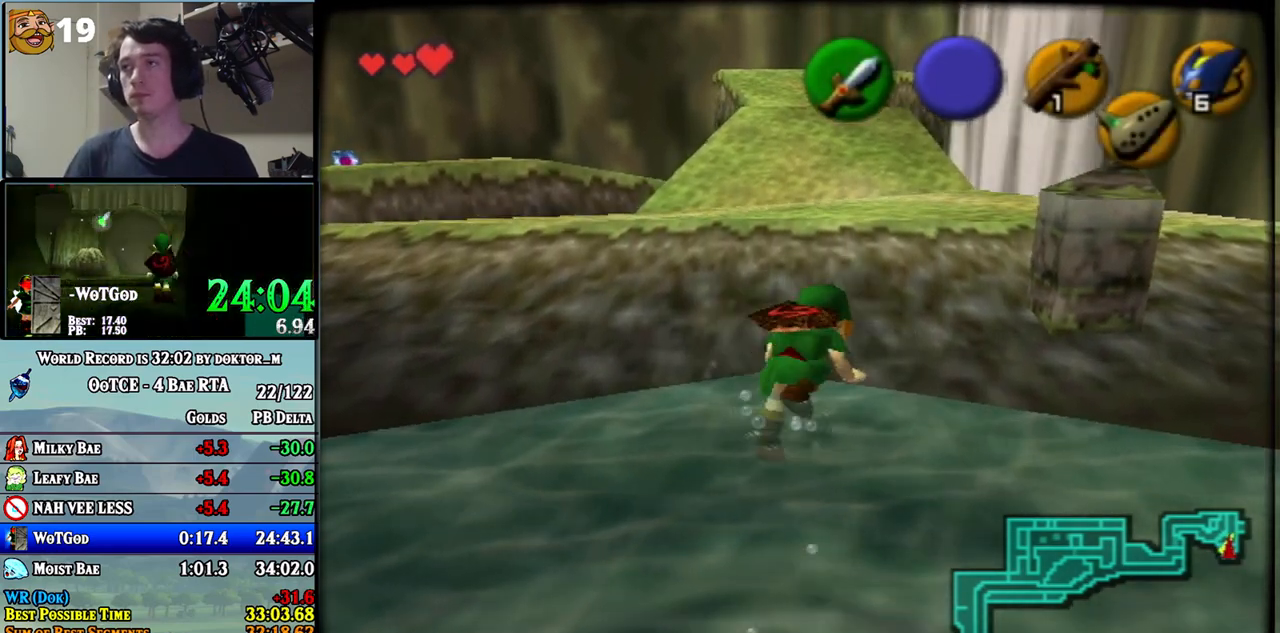
{"buttons": [], "left_stick": "up", "right_stick": "center", "events": []}
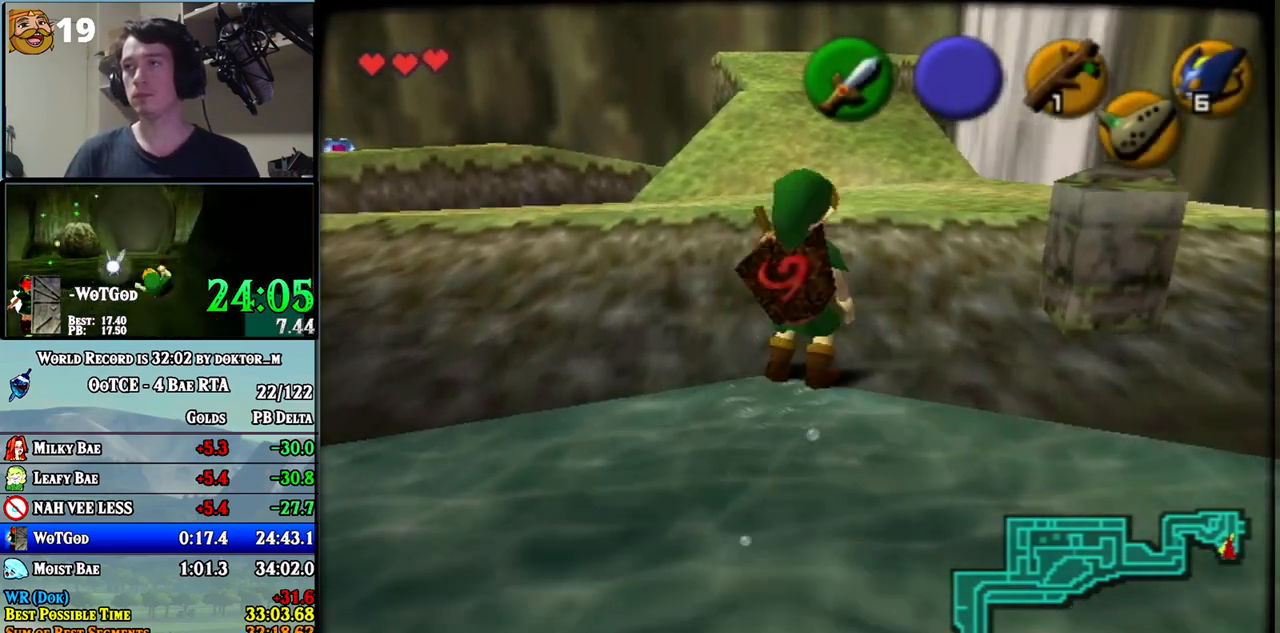
{"buttons": ["A"], "left_stick": "up", "right_stick": "center", "events": [[100, "A", "down"]]}
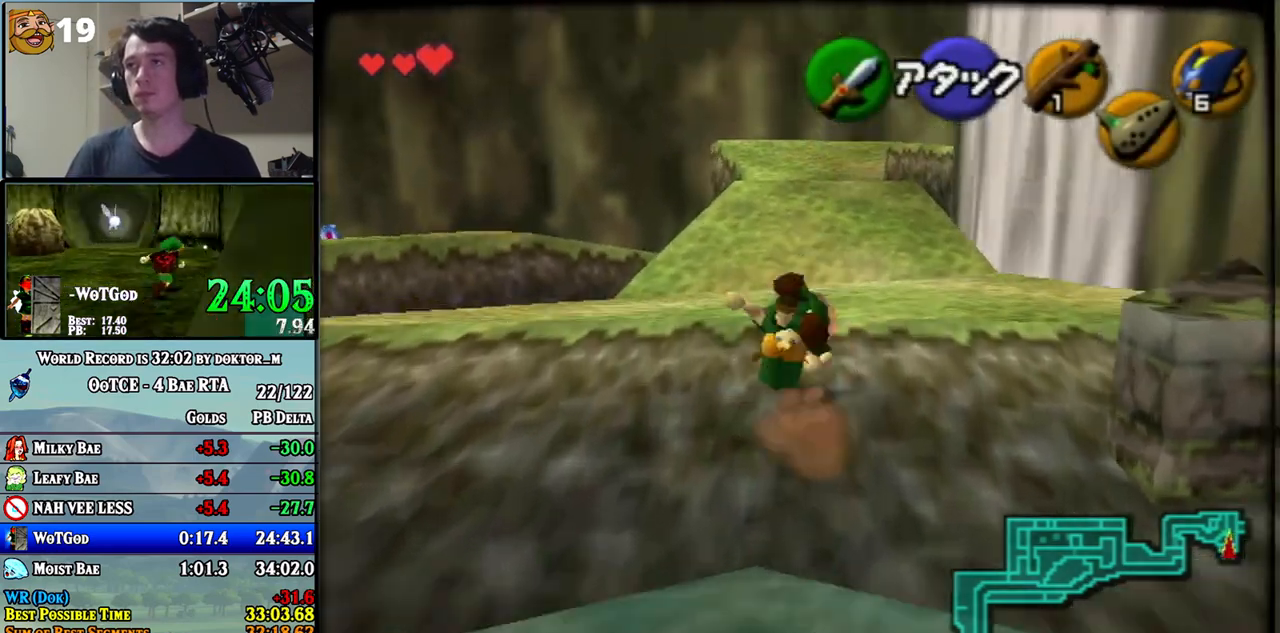
{"buttons": ["A"], "left_stick": "up", "right_stick": "center", "events": [[317, "A", "up"], [467, "A", "down"]]}
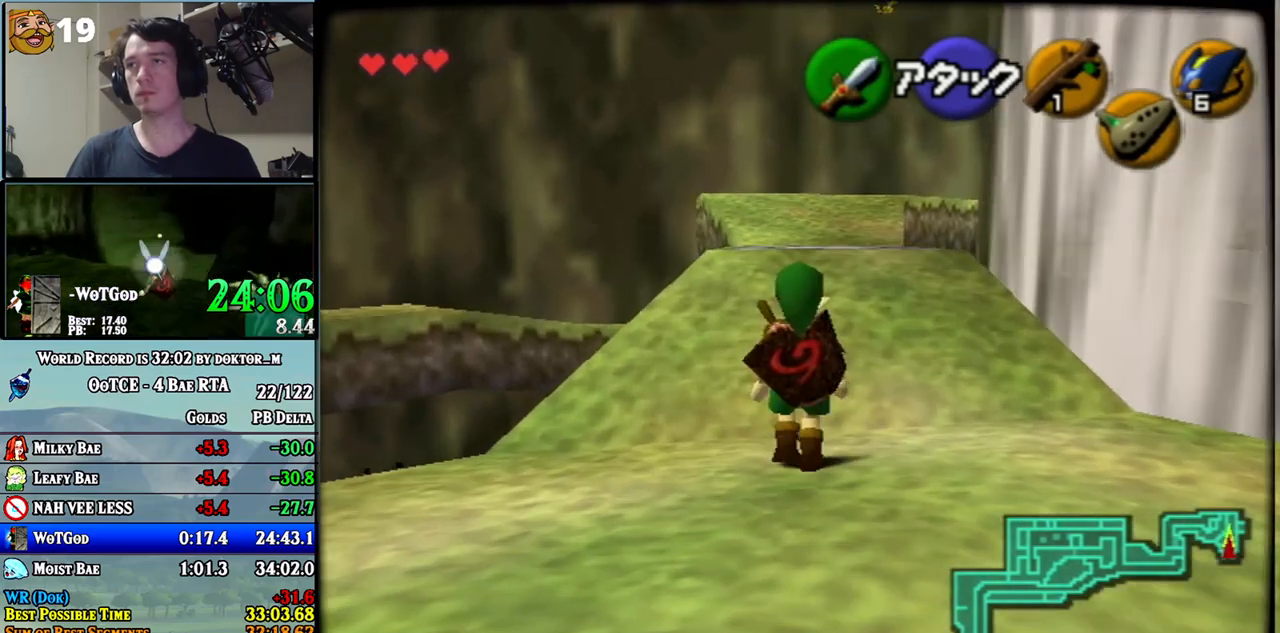
{"buttons": ["A"], "left_stick": "up", "right_stick": "center", "events": []}
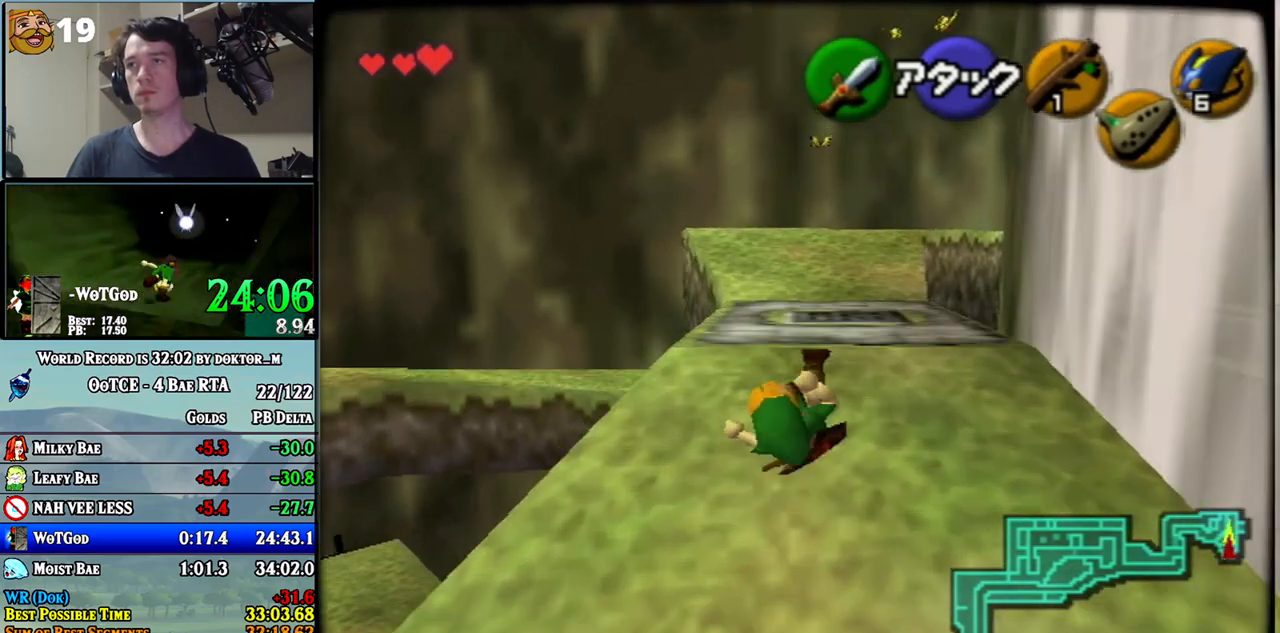
{"buttons": ["R1"], "left_stick": "center", "right_stick": "center", "events": [[67, "A", "up"], [217, "B", "down"], [217, "left_stick", "center"], [350, "B", "up"], [350, "R1", "down"]]}
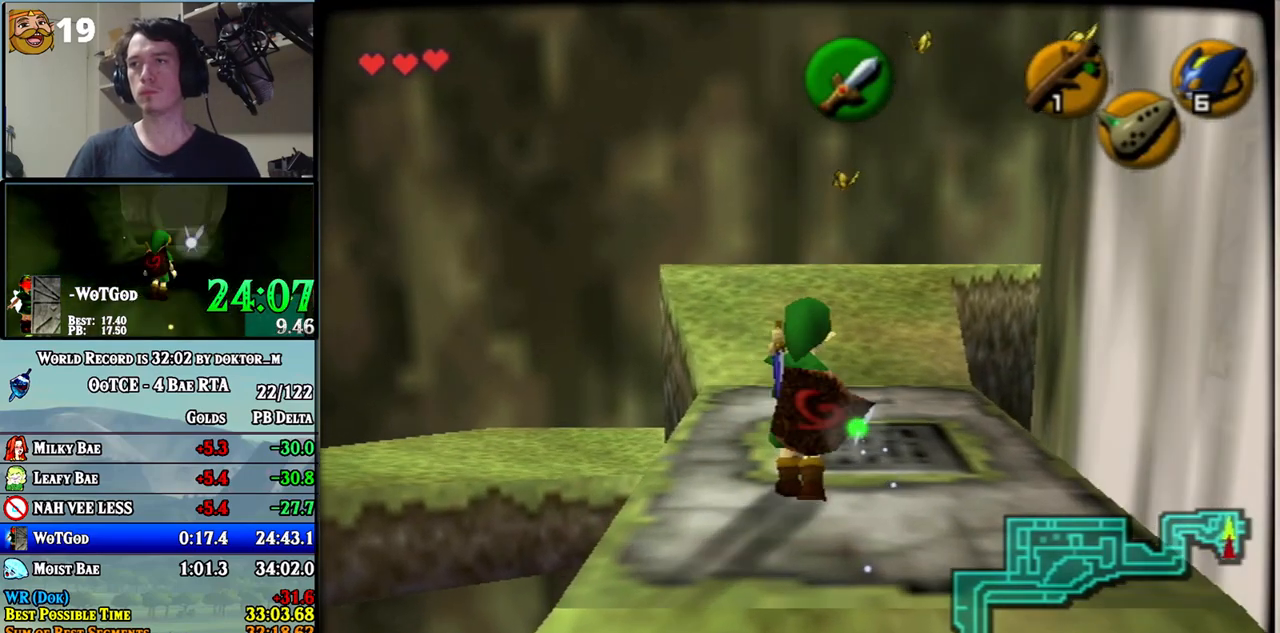
{"buttons": ["R1"], "left_stick": "center", "right_stick": "center", "events": [[133, "B", "down"], [217, "B", "up"], [317, "A", "down"], [400, "A", "up"]]}
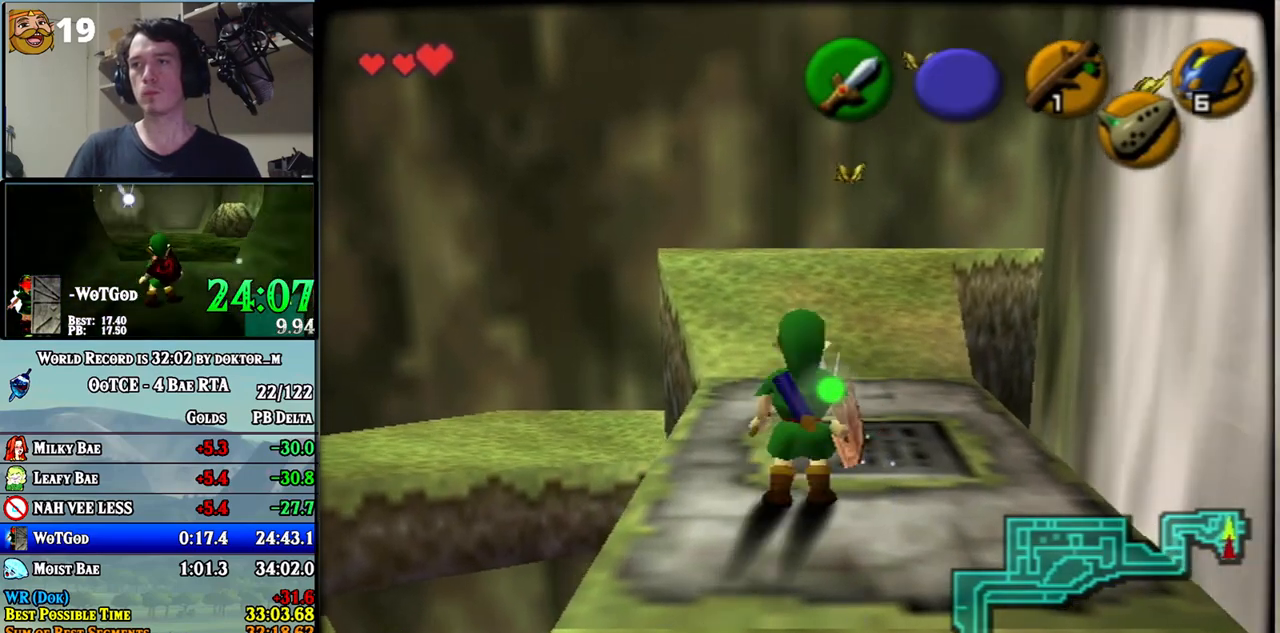
{"buttons": [], "left_stick": "center", "right_stick": "center", "events": [[383, "R1", "up"]]}
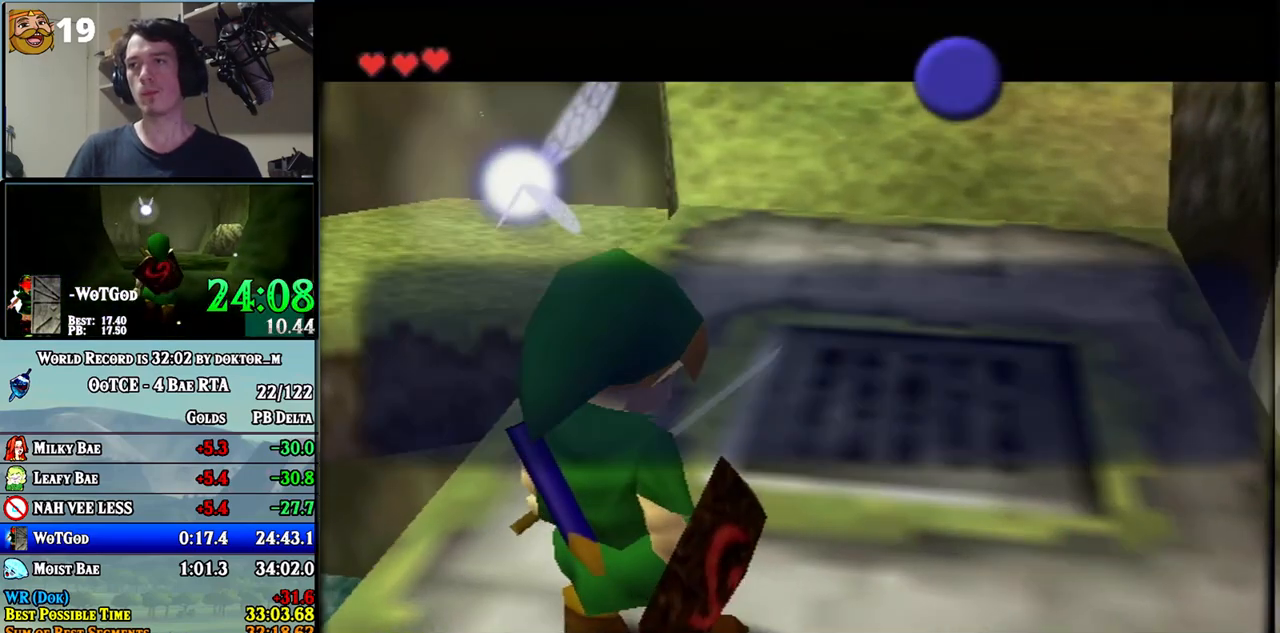
{"buttons": ["L1"], "left_stick": "center", "right_stick": "center", "events": [[183, "A", "down"], [283, "A", "up"], [467, "L1", "down"]]}
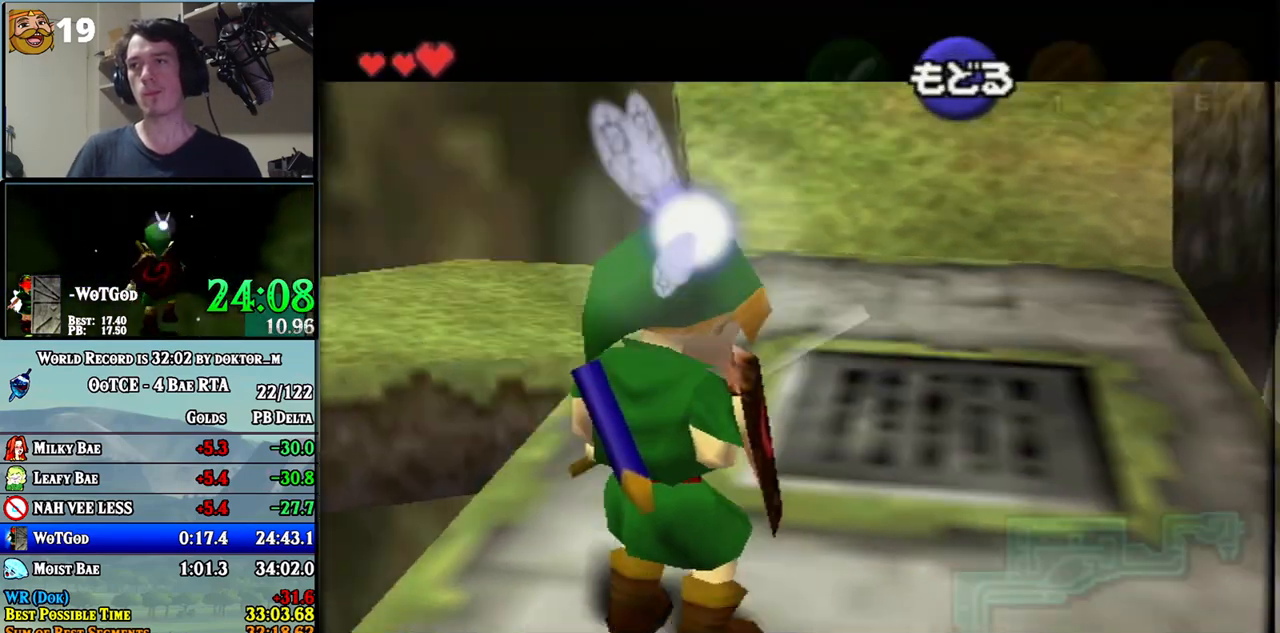
{"buttons": [], "left_stick": "up", "right_stick": "center", "events": [[133, "L1", "up"], [217, "left_stick", "up"]]}
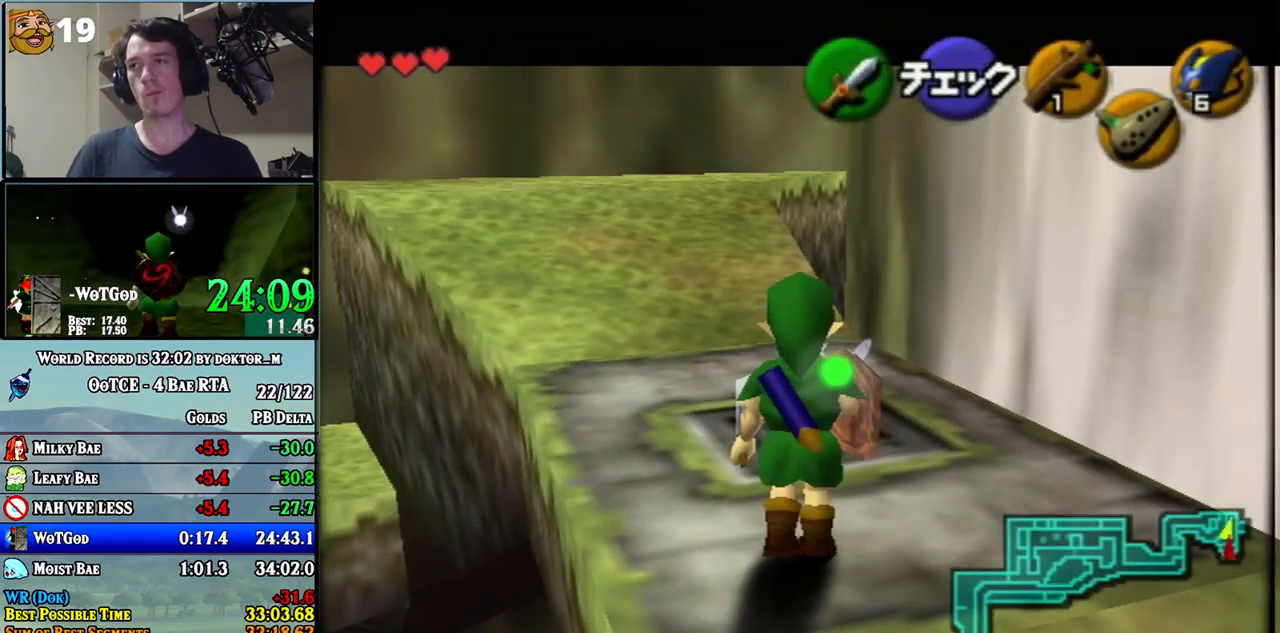
{"buttons": [], "left_stick": "up", "right_stick": "center", "events": []}
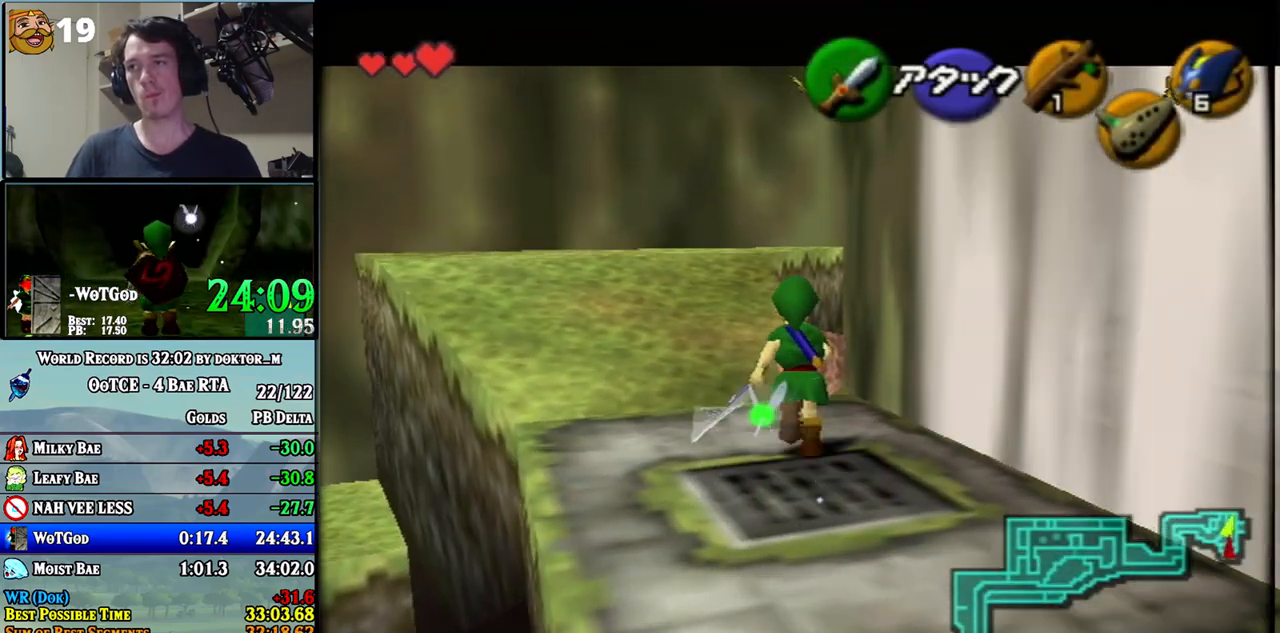
{"buttons": ["L1"], "left_stick": "up", "right_stick": "center", "events": [[33, "left_stick", "up-left"], [183, "A", "down"], [283, "A", "up"], [317, "L1", "down"], [317, "left_stick", "up"]]}
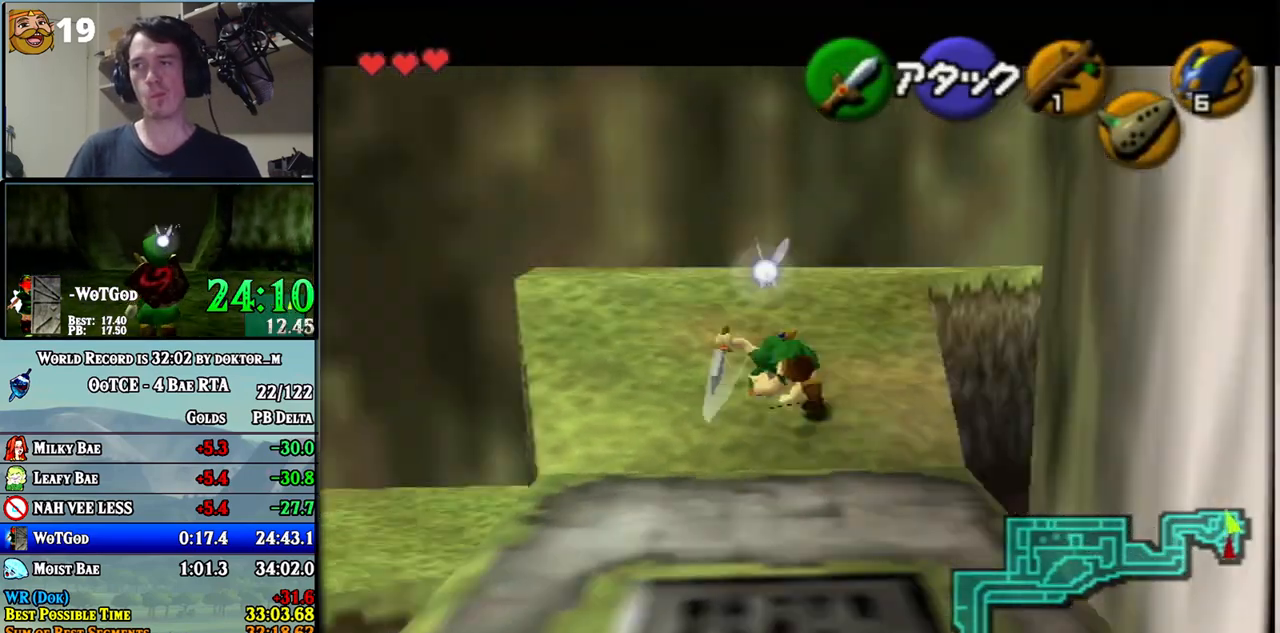
{"buttons": ["A", "L1"], "left_stick": "right", "right_stick": "center", "events": [[467, "A", "down"], [467, "left_stick", "right"]]}
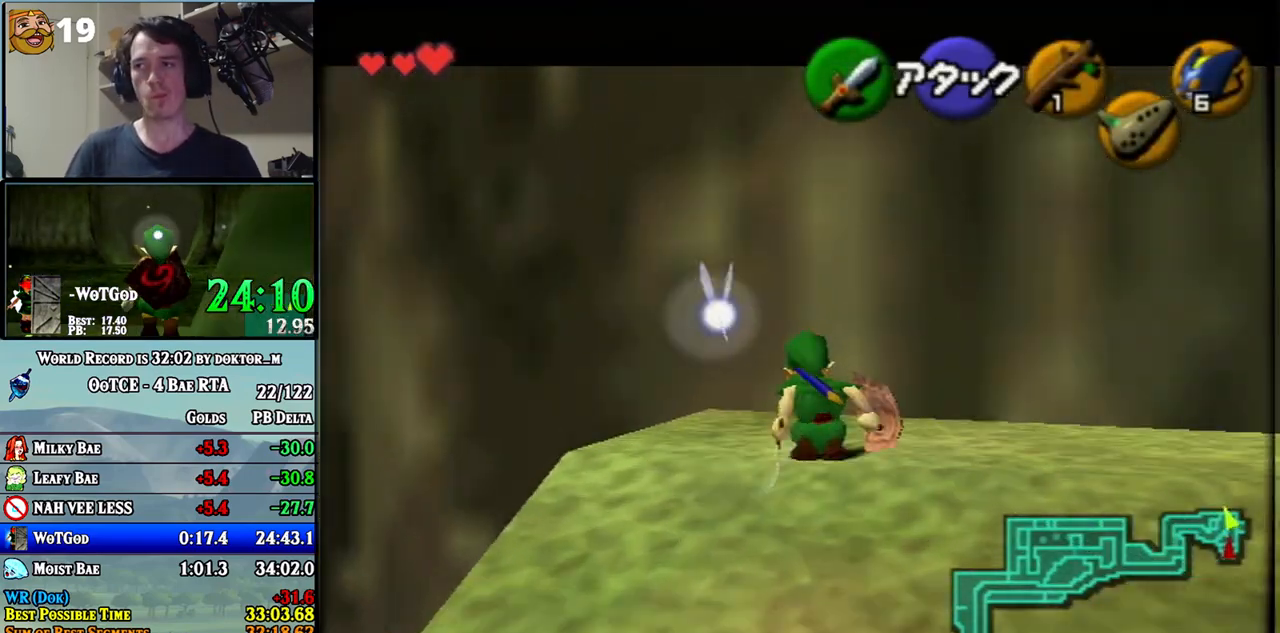
{"buttons": ["L1"], "left_stick": "right", "right_stick": "center", "events": [[33, "A", "up"], [100, "A", "down"], [150, "A", "up"], [217, "A", "down"], [283, "A", "up"], [350, "A", "down"], [383, "A", "up"], [433, "A", "down"], [500, "A", "up"]]}
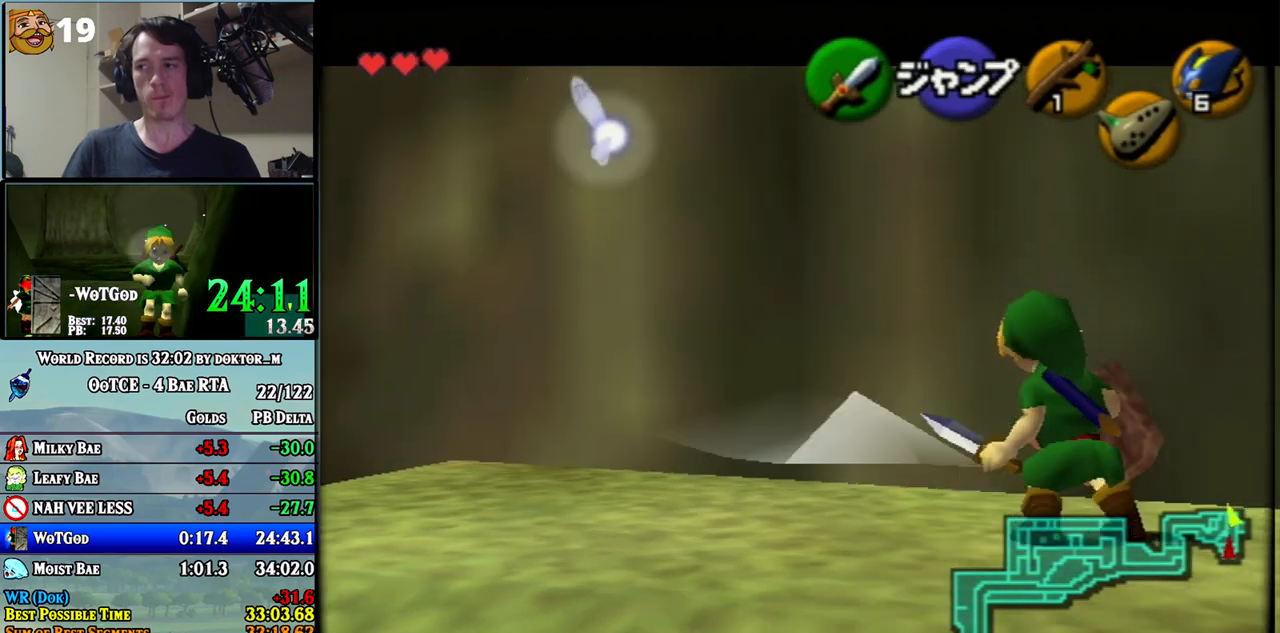
{"buttons": ["L1"], "left_stick": "right", "right_stick": "center", "events": [[33, "A", "down"], [67, "A", "up"]]}
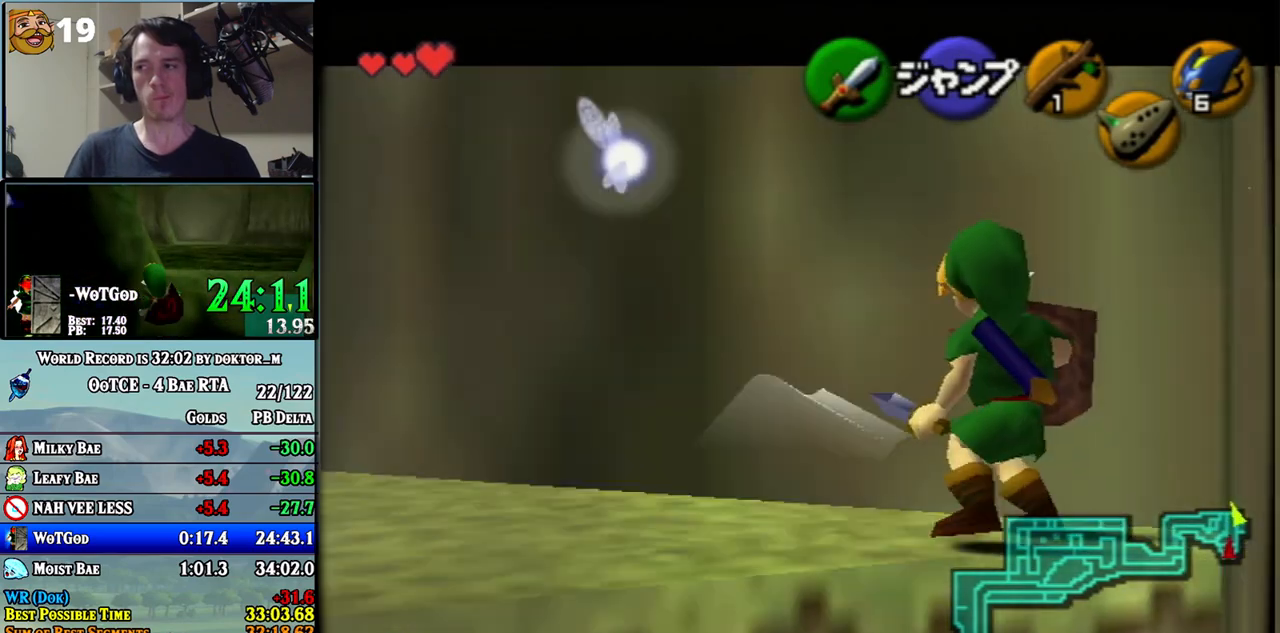
{"buttons": ["L1", "R1"], "left_stick": "center", "right_stick": "center", "events": [[283, "X", "down"], [283, "left_stick", "center"], [350, "X", "up"], [433, "A", "down"], [433, "R1", "down"], [467, "A", "up"]]}
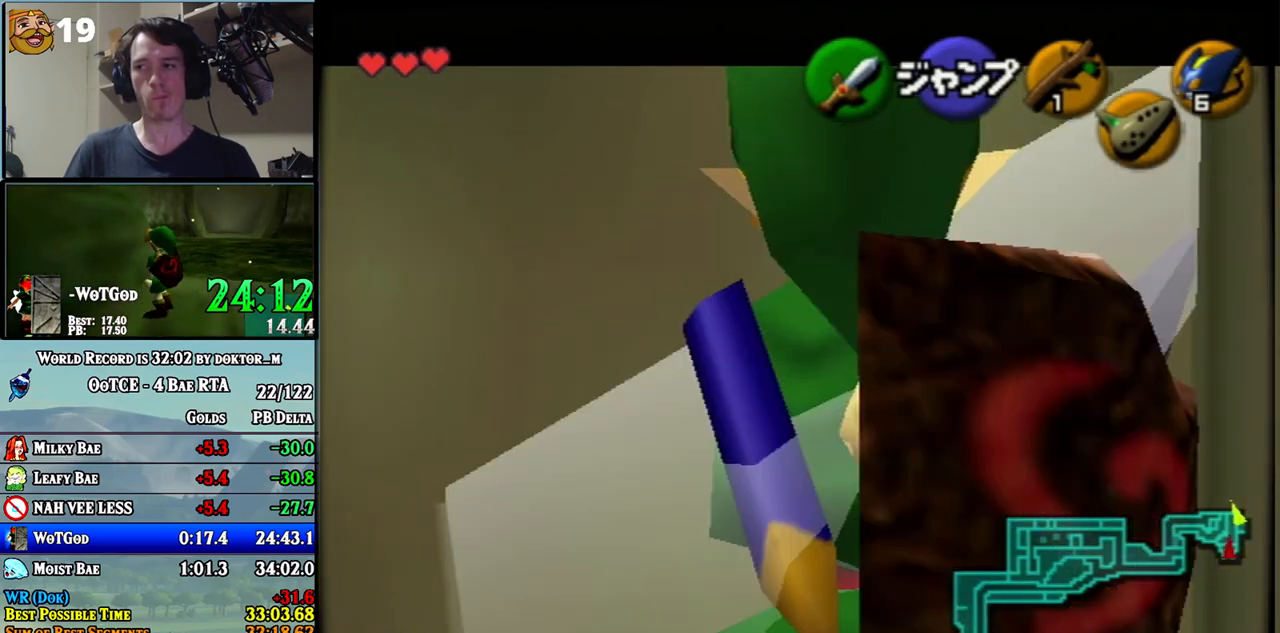
{"buttons": ["A", "L1", "R1"], "left_stick": "right", "right_stick": "center", "events": [[33, "A", "down"], [67, "left_stick", "right"], [117, "A", "up"], [183, "A", "down"], [217, "A", "up"], [283, "A", "down"], [317, "A", "up"], [383, "A", "down"], [433, "A", "up"], [500, "A", "down"]]}
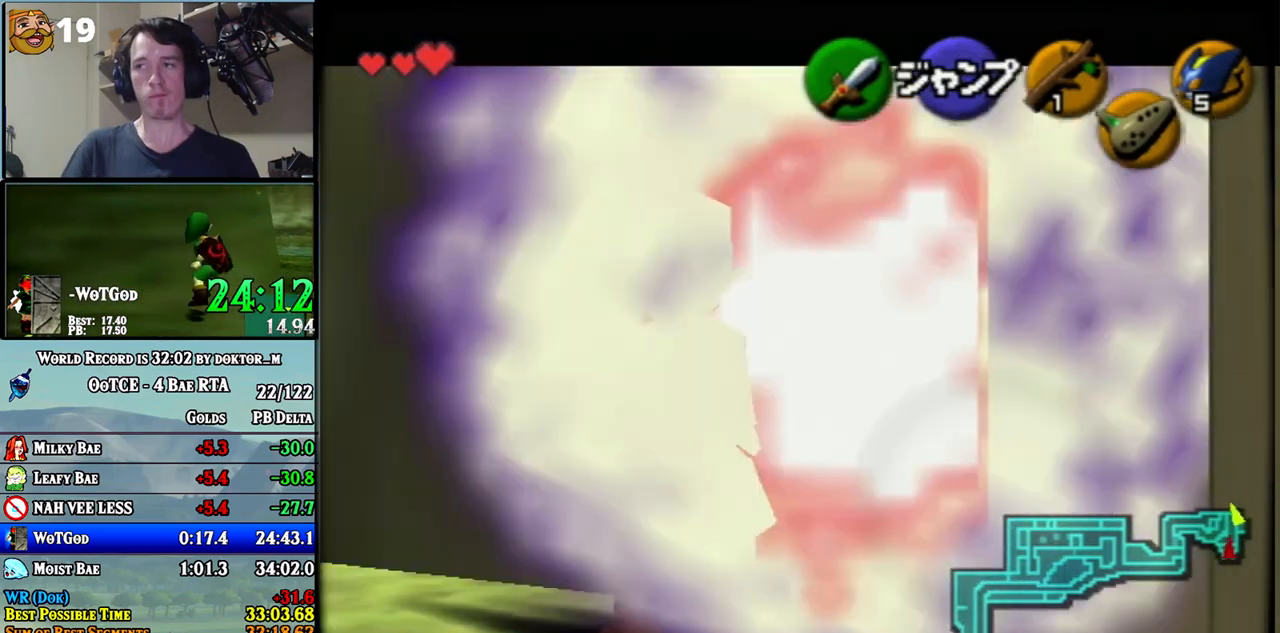
{"buttons": ["A", "L1", "R1"], "left_stick": "right", "right_stick": "center", "events": [[67, "A", "up"], [133, "A", "down"], [183, "A", "up"], [250, "A", "down"], [283, "A", "up"], [383, "A", "down"], [400, "A", "up"], [500, "A", "down"]]}
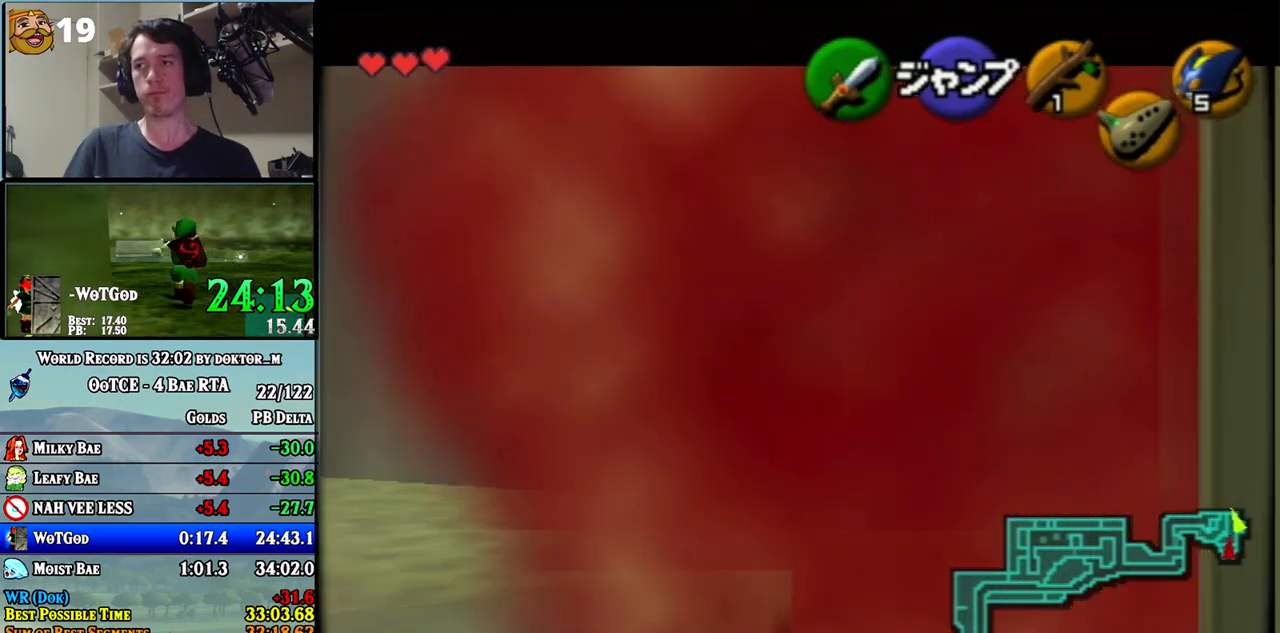
{"buttons": ["A", "L1", "R1"], "left_stick": "right", "right_stick": "center", "events": [[33, "A", "up"], [133, "A", "down"], [150, "A", "up"], [217, "A", "down"], [283, "A", "up"], [350, "A", "down"], [400, "A", "up"], [467, "A", "down"]]}
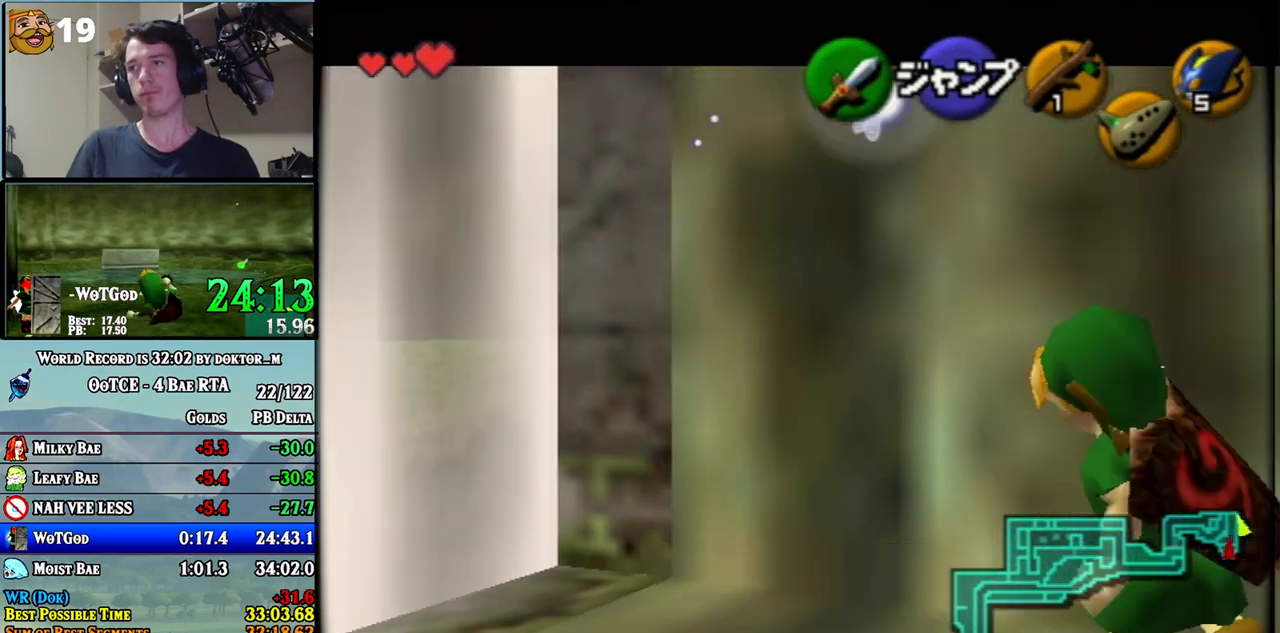
{"buttons": ["A", "L1", "R1"], "left_stick": "right", "right_stick": "center", "events": [[33, "A", "up"], [100, "A", "down"], [150, "A", "up"], [217, "A", "down"], [283, "A", "up"], [350, "A", "down"], [400, "A", "up"], [467, "A", "down"]]}
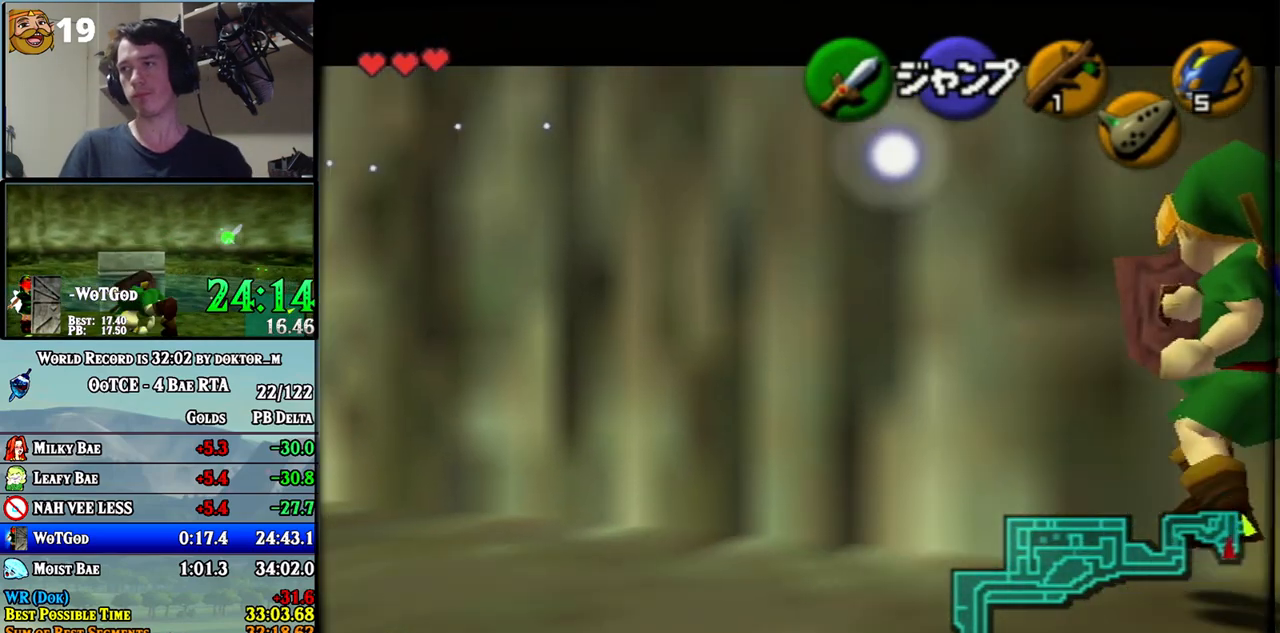
{"buttons": ["L1"], "left_stick": "right", "right_stick": "center", "events": [[33, "A", "up"], [100, "A", "down"], [150, "A", "up"], [217, "A", "down"], [283, "A", "up"], [350, "A", "down"], [400, "A", "up"], [500, "R1", "up"]]}
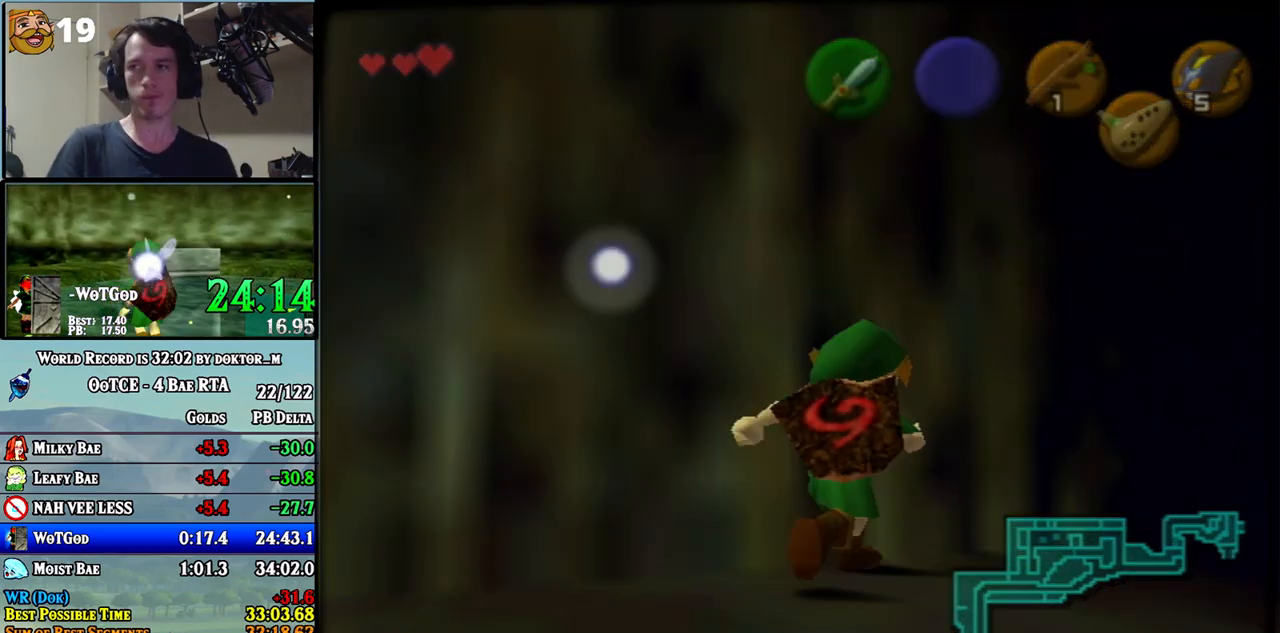
{"buttons": [], "left_stick": "center", "right_stick": "center", "events": [[100, "L1", "up"], [133, "left_stick", "center"]]}